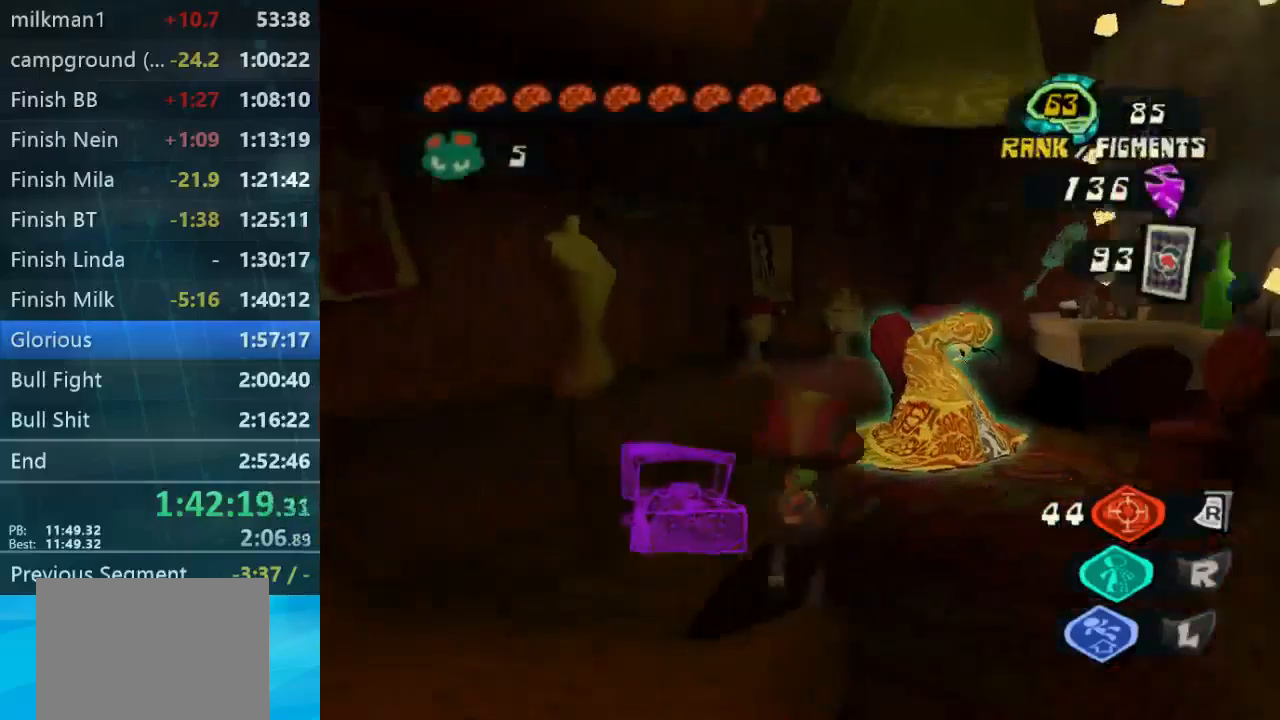
Gameplay with a controller (Xbox layout); each line is a JSON object with the inputs held at the frame after it. "button_events" lists button changes between this image and that frame as [ms after this image, input, new state], when the widget could be followed in between (sticks are given only as held states). Not read: L1 L3 R1 R3.
{"buttons": ["L2"], "left_stick": "up", "right_stick": "center", "button_events": [[333, "L2", "down"]]}
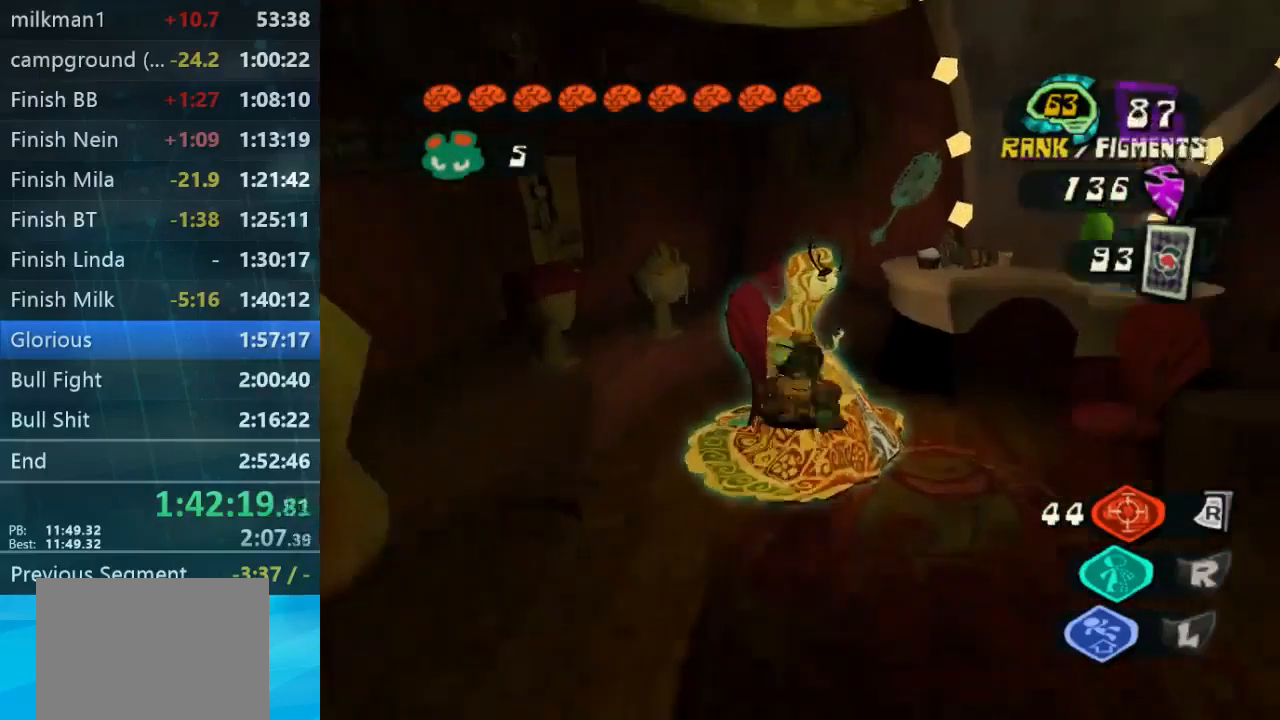
{"buttons": [], "left_stick": "left", "right_stick": "down-right", "button_events": [[67, "L2", "up"]]}
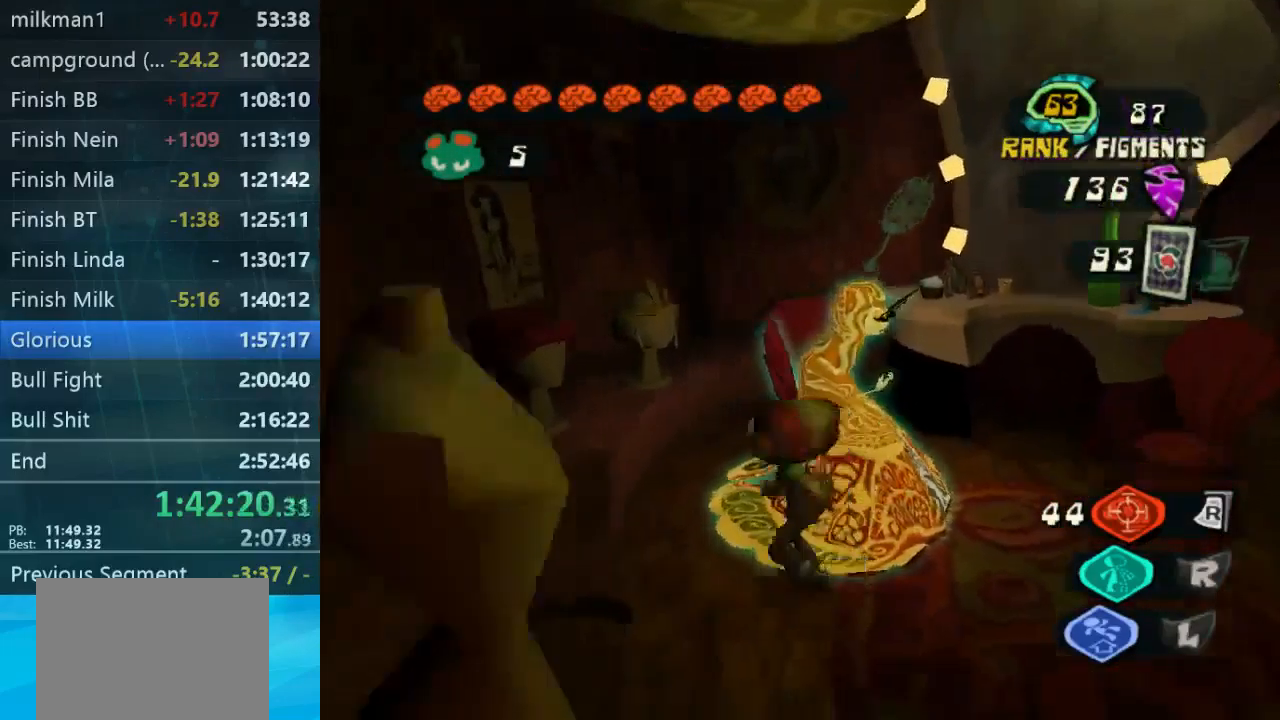
{"buttons": [], "left_stick": "up-right", "right_stick": "center", "button_events": []}
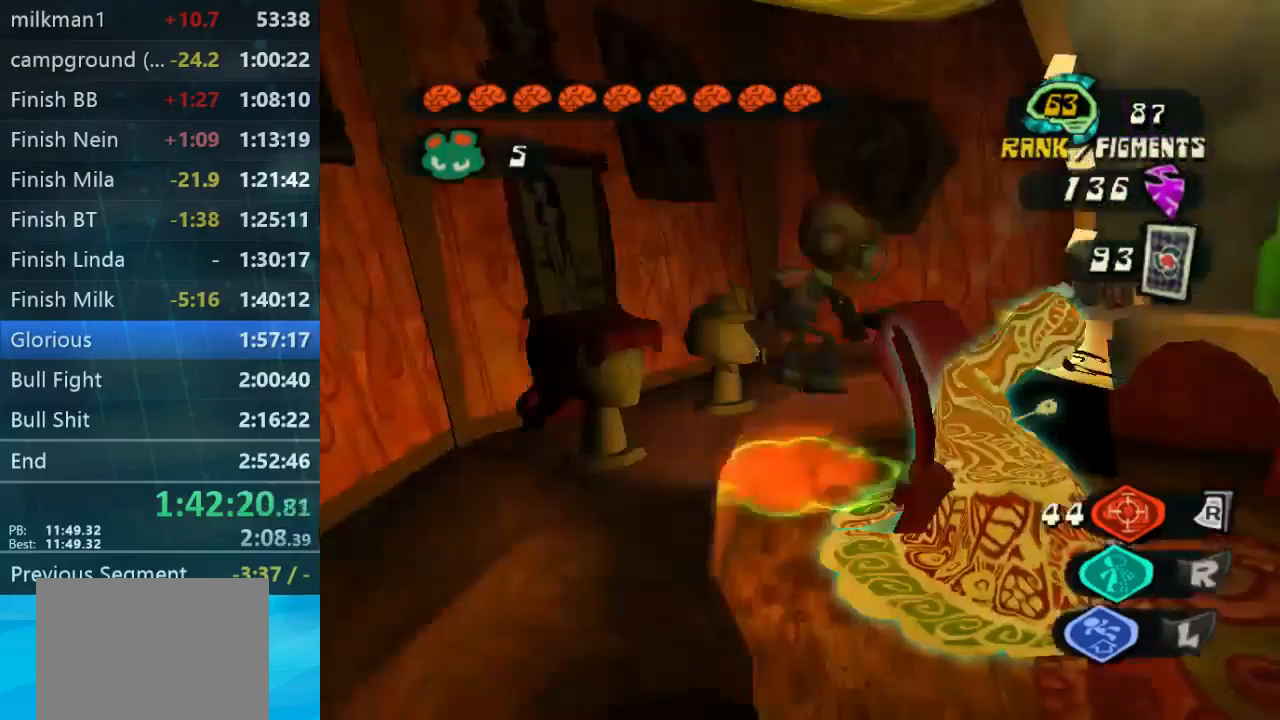
{"buttons": [], "left_stick": "up-right", "right_stick": "down-right", "button_events": []}
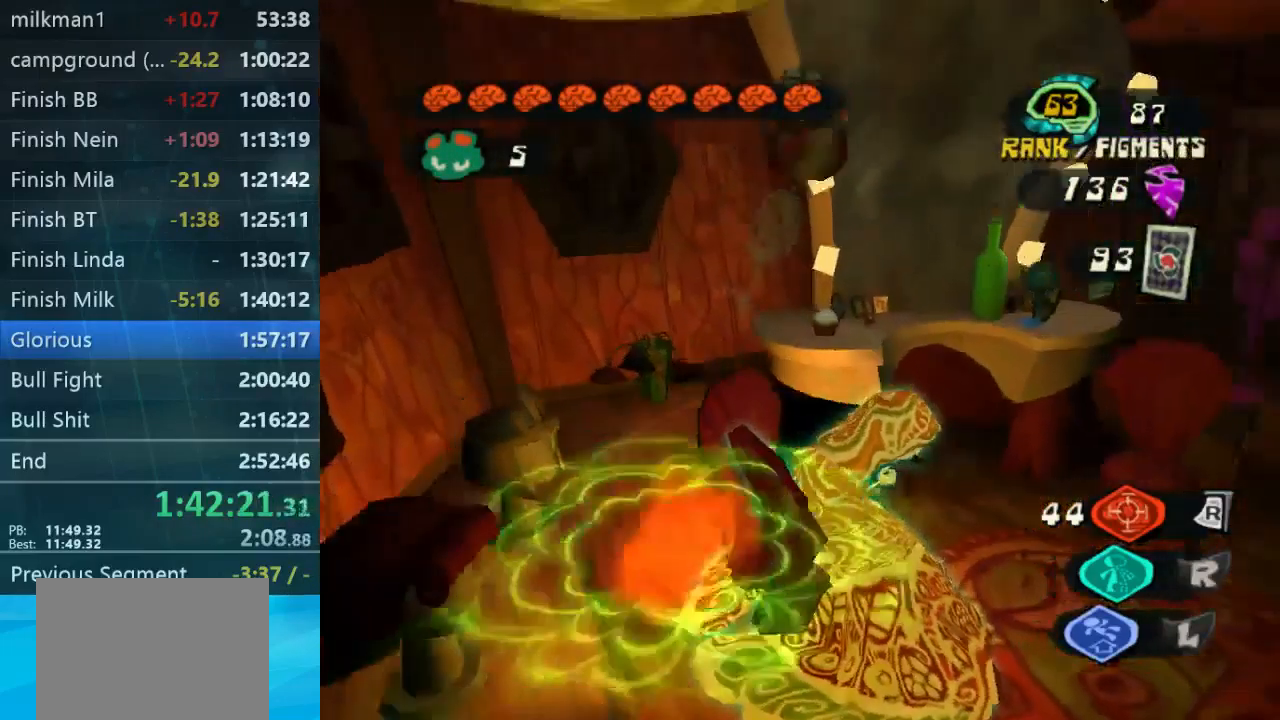
{"buttons": [], "left_stick": "down-right", "right_stick": "center", "button_events": []}
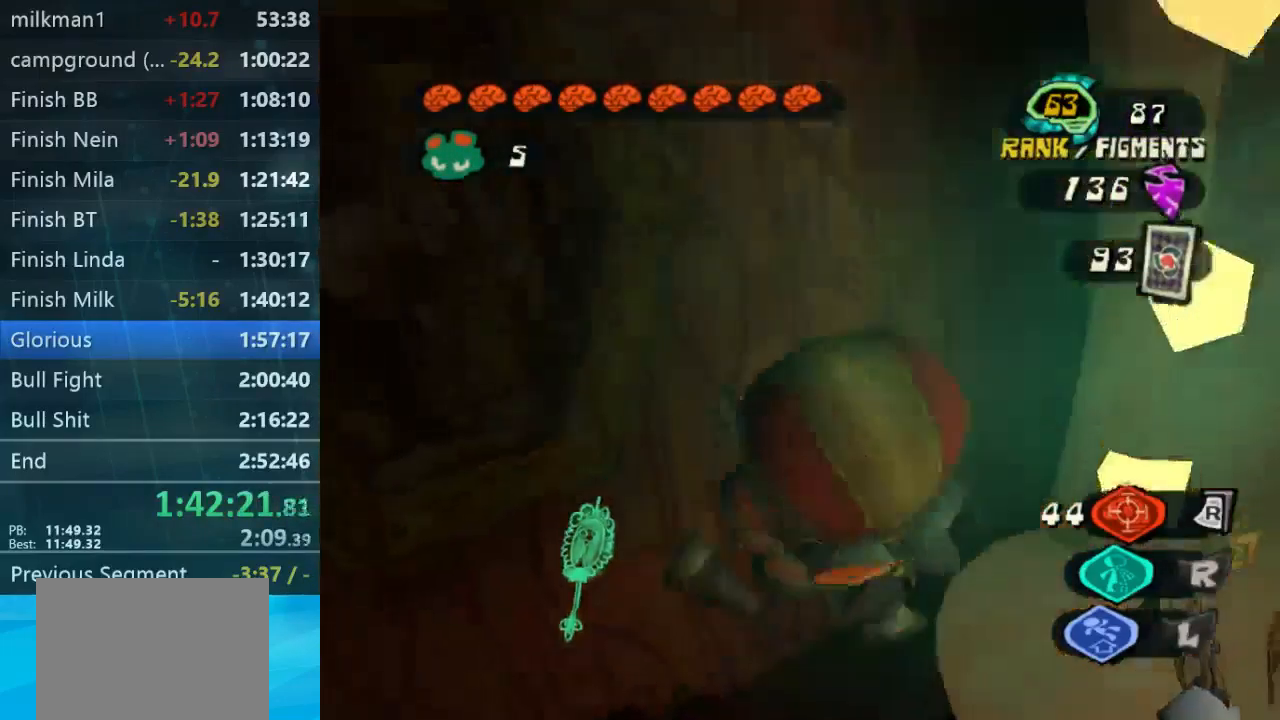
{"buttons": [], "left_stick": "right", "right_stick": "center", "button_events": []}
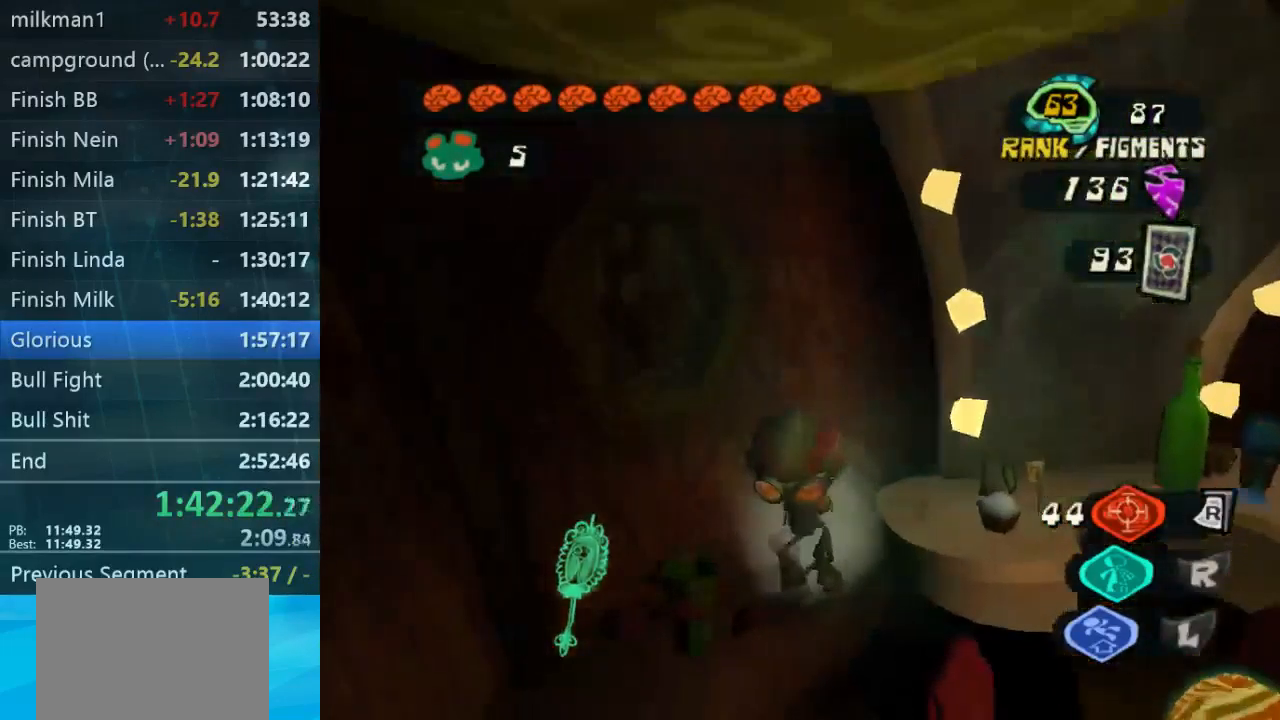
{"buttons": [], "left_stick": "right", "right_stick": "center", "button_events": []}
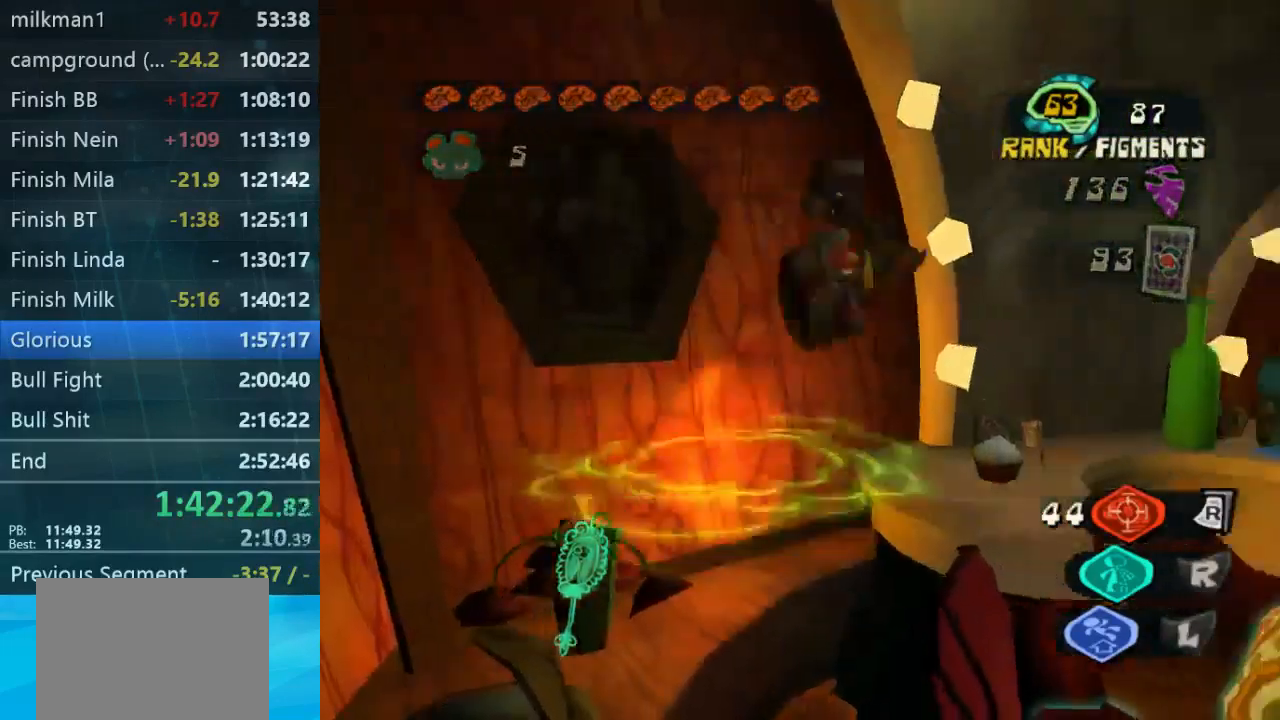
{"buttons": [], "left_stick": "up-right", "right_stick": "center", "button_events": []}
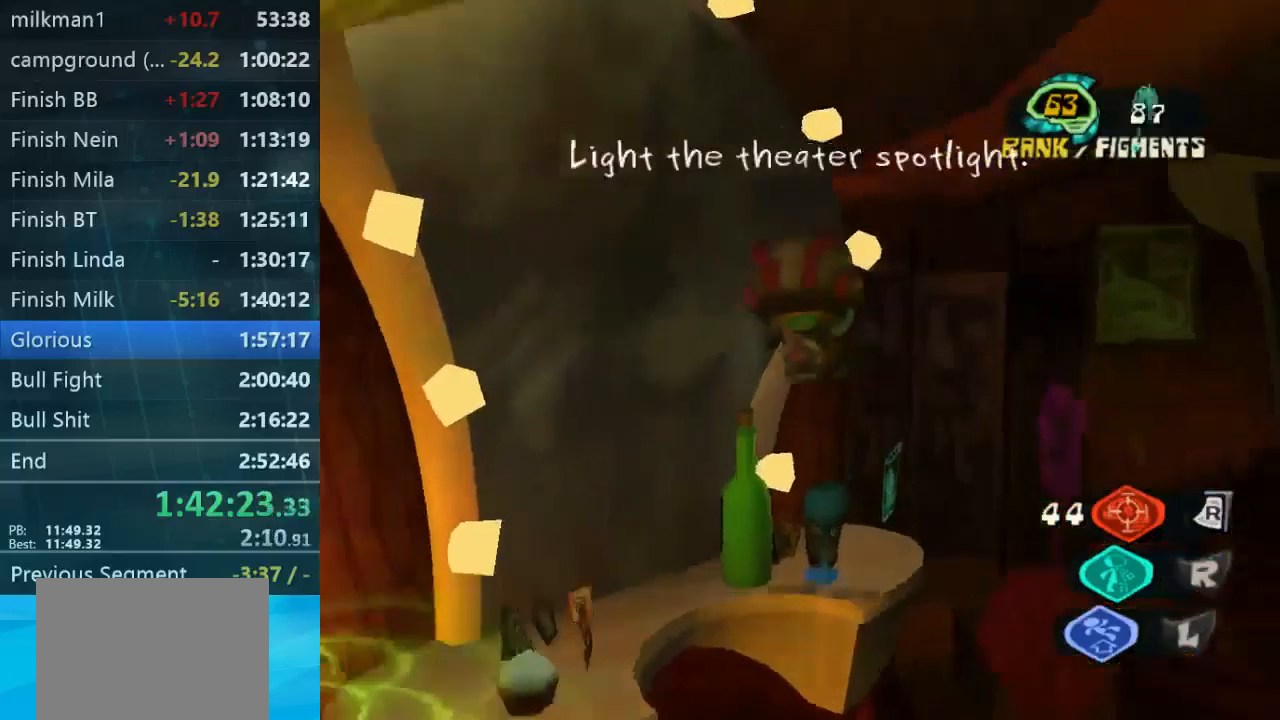
{"buttons": [], "left_stick": "up-right", "right_stick": "down", "button_events": []}
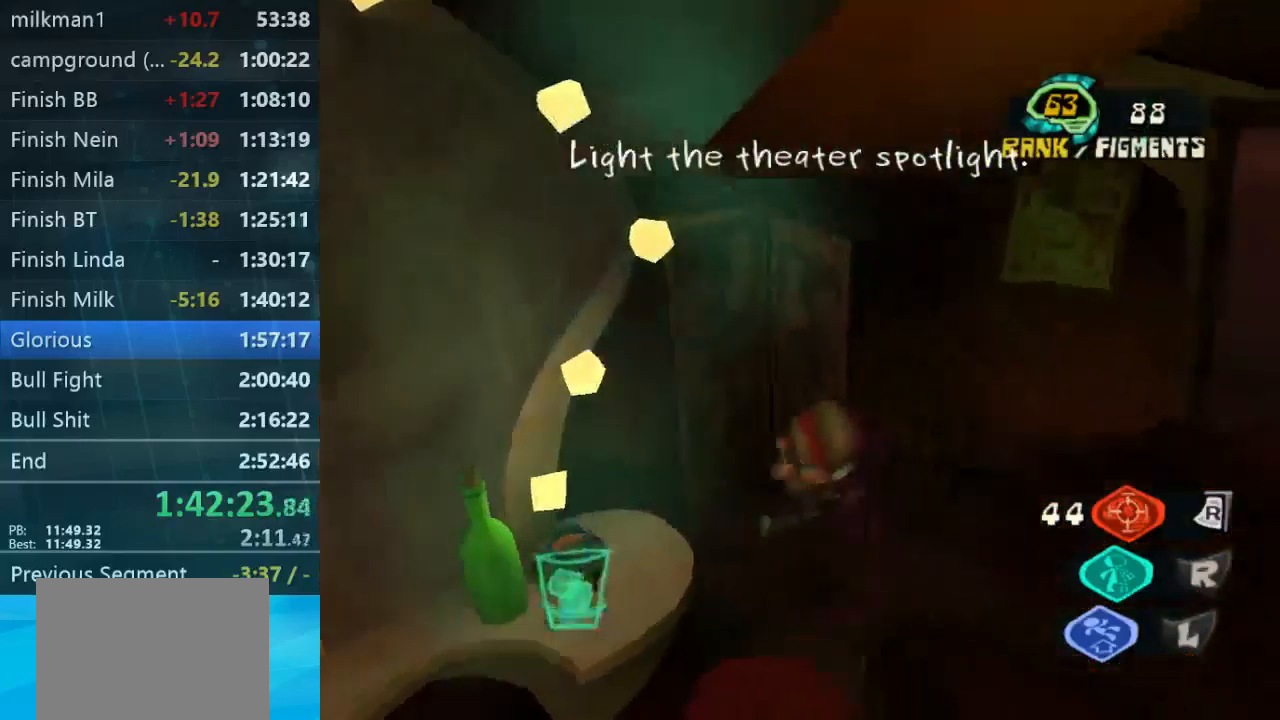
{"buttons": [], "left_stick": "down", "right_stick": "center", "button_events": []}
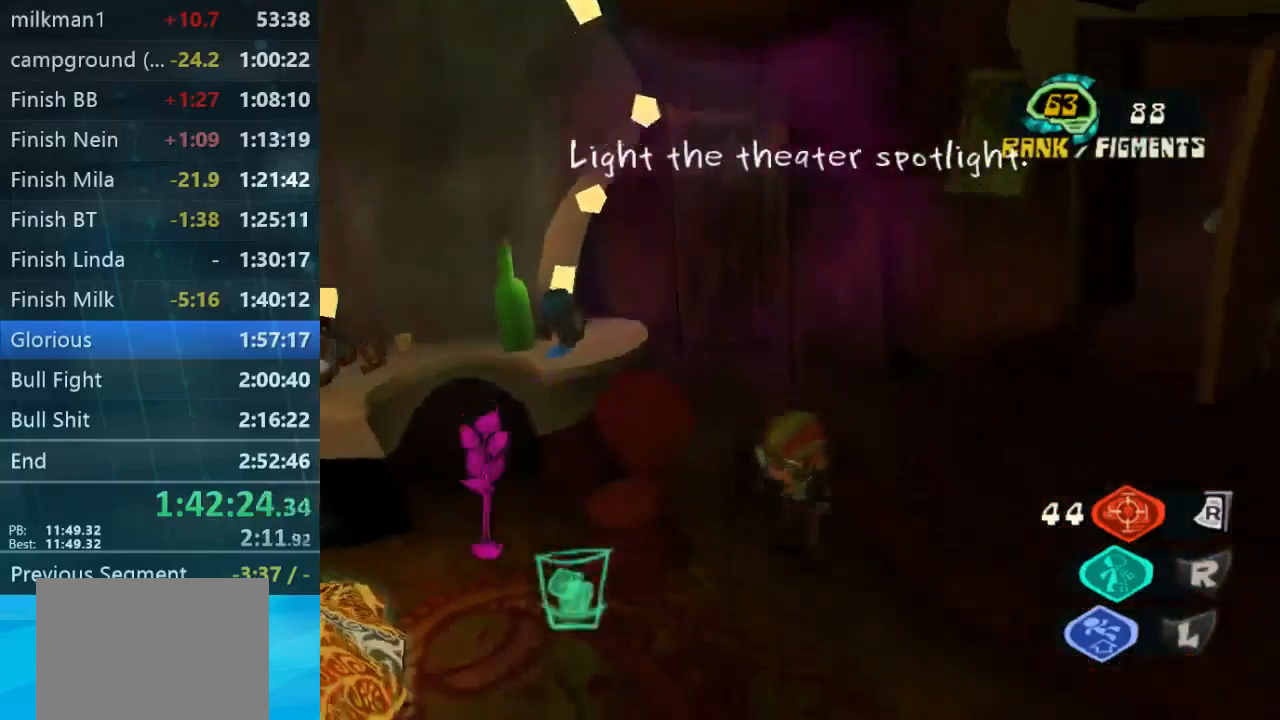
{"buttons": [], "left_stick": "up-left", "right_stick": "left", "button_events": []}
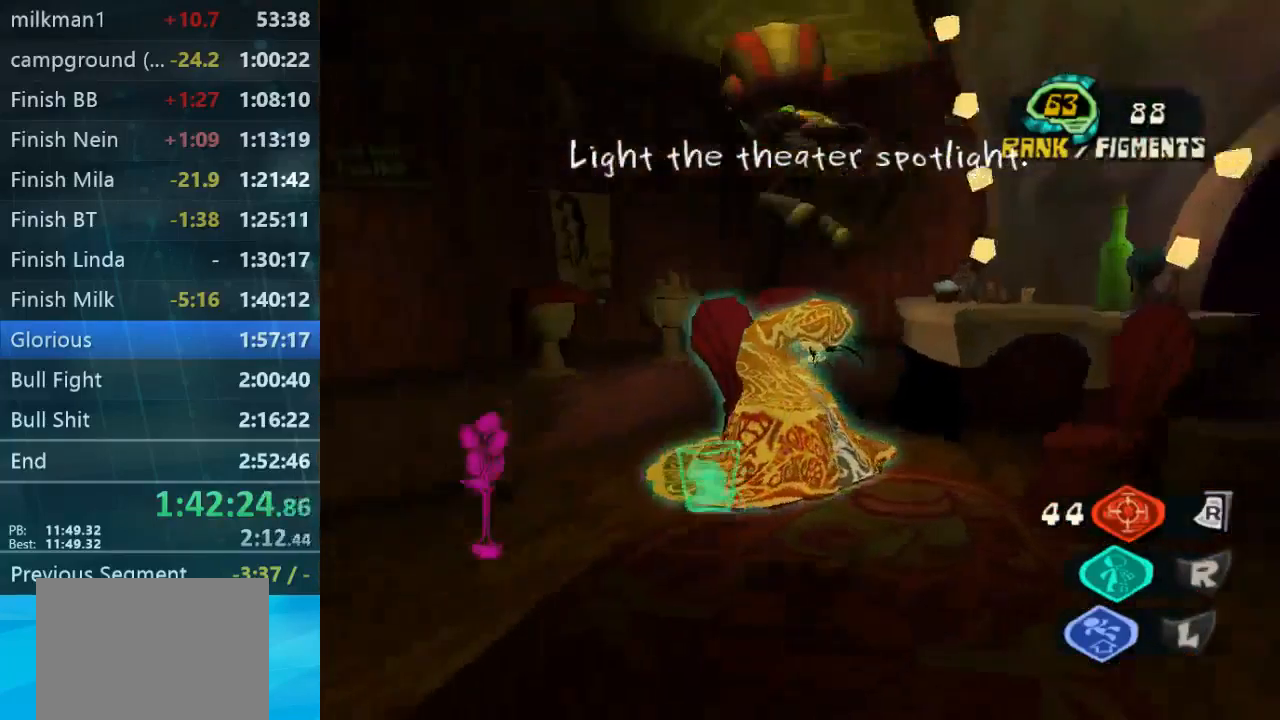
{"buttons": [], "left_stick": "up", "right_stick": "down-left", "button_events": []}
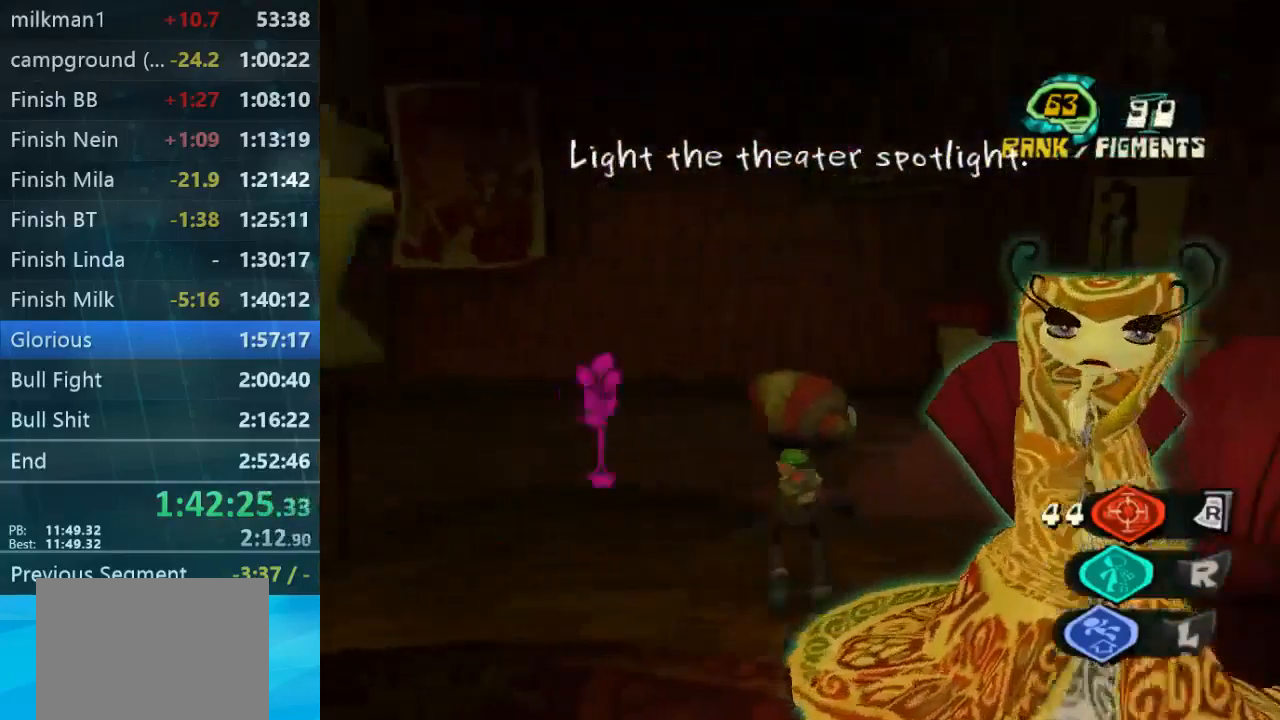
{"buttons": [], "left_stick": "up-right", "right_stick": "left", "button_events": []}
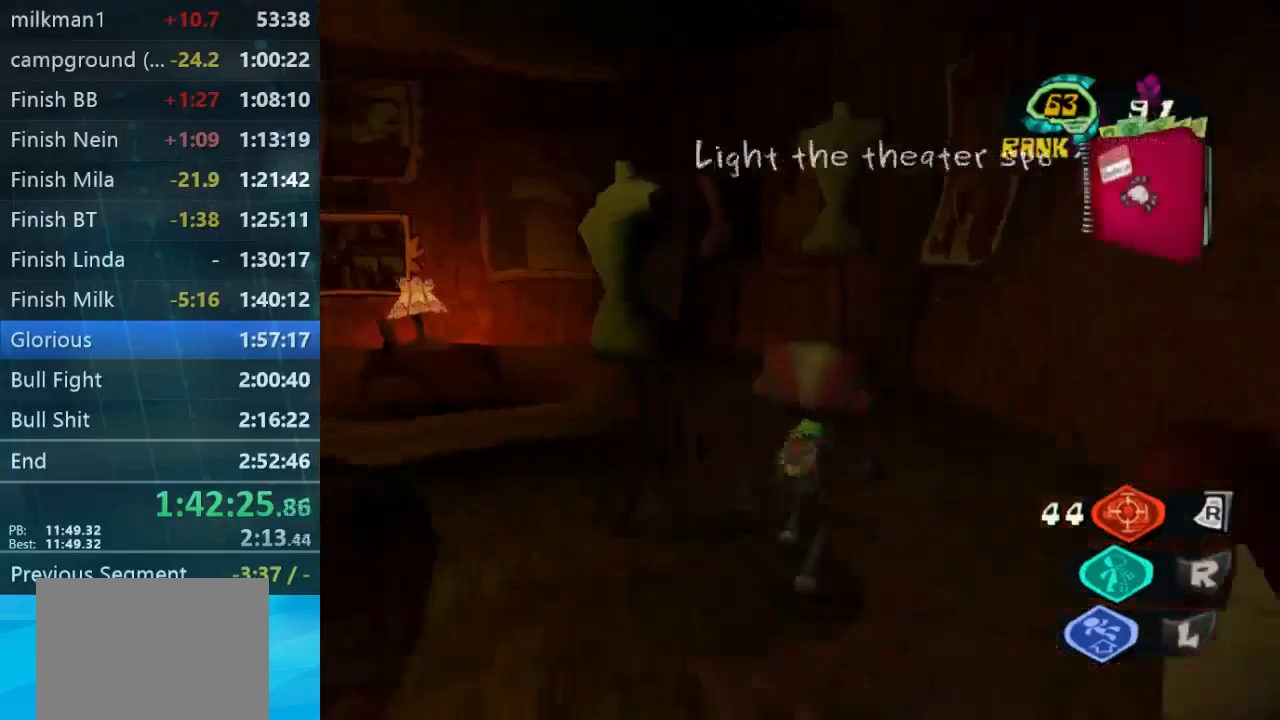
{"buttons": [], "left_stick": "up", "right_stick": "down-left", "button_events": []}
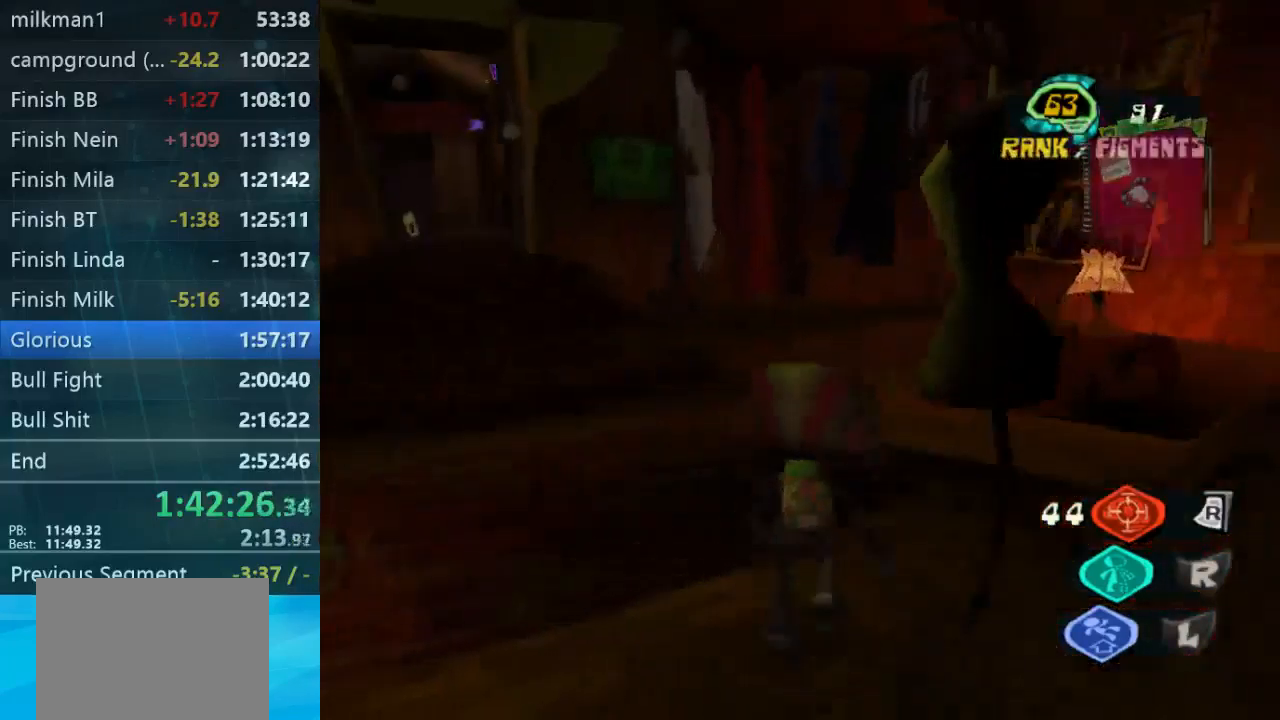
{"buttons": [], "left_stick": "down-left", "right_stick": "left", "button_events": []}
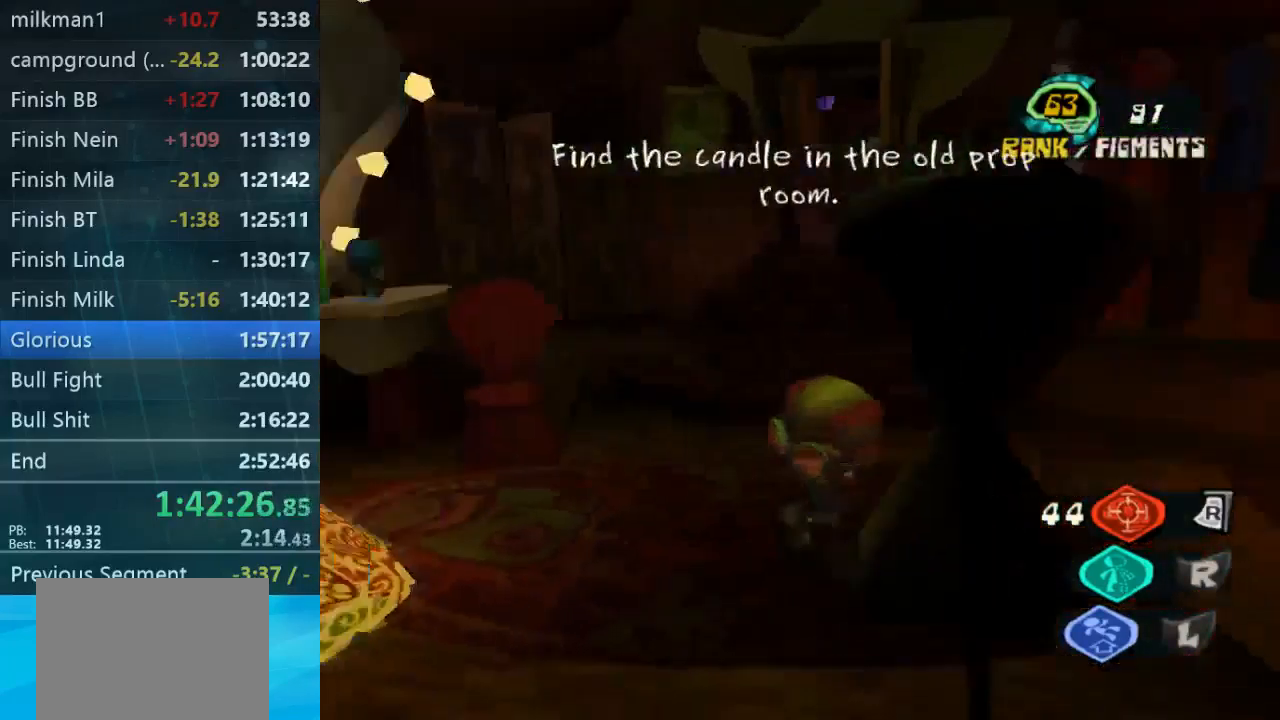
{"buttons": [], "left_stick": "up-right", "right_stick": "center", "button_events": []}
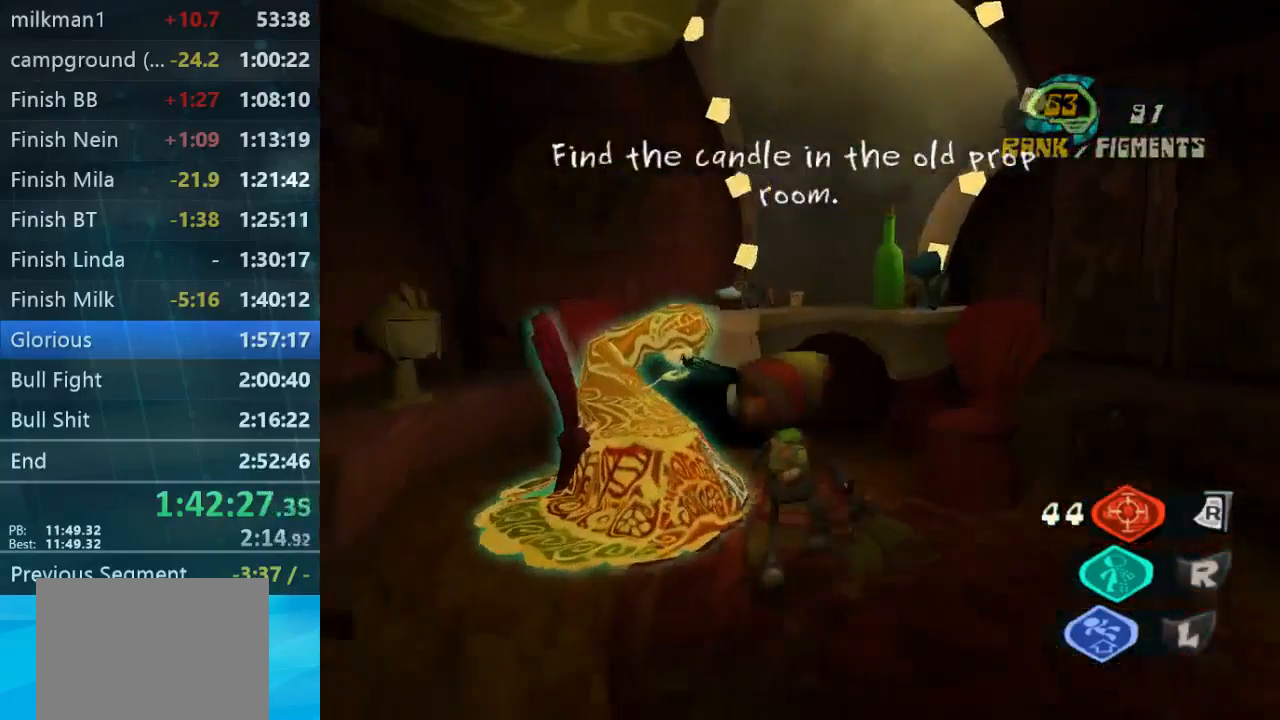
{"buttons": [], "left_stick": "up-right", "right_stick": "down-right", "button_events": []}
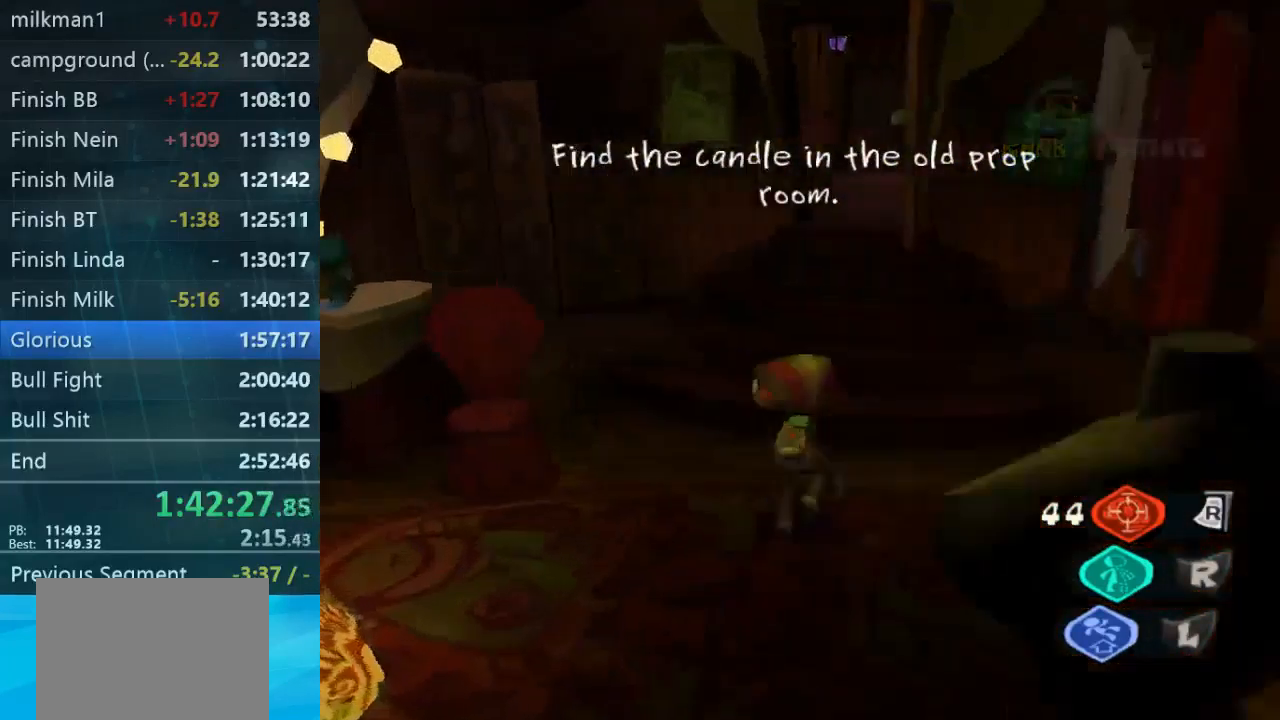
{"buttons": [], "left_stick": "up-right", "right_stick": "center", "button_events": [[133, "L2", "down"], [300, "L2", "up"]]}
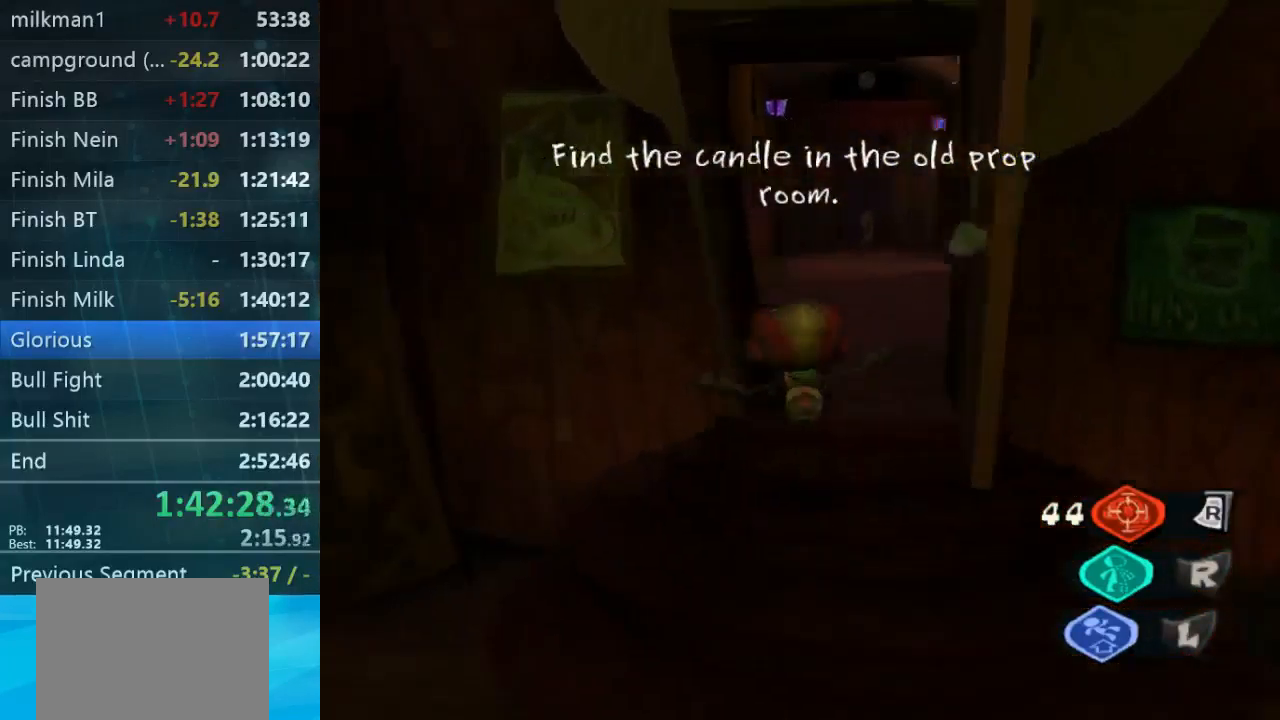
{"buttons": [], "left_stick": "up", "right_stick": "center", "button_events": []}
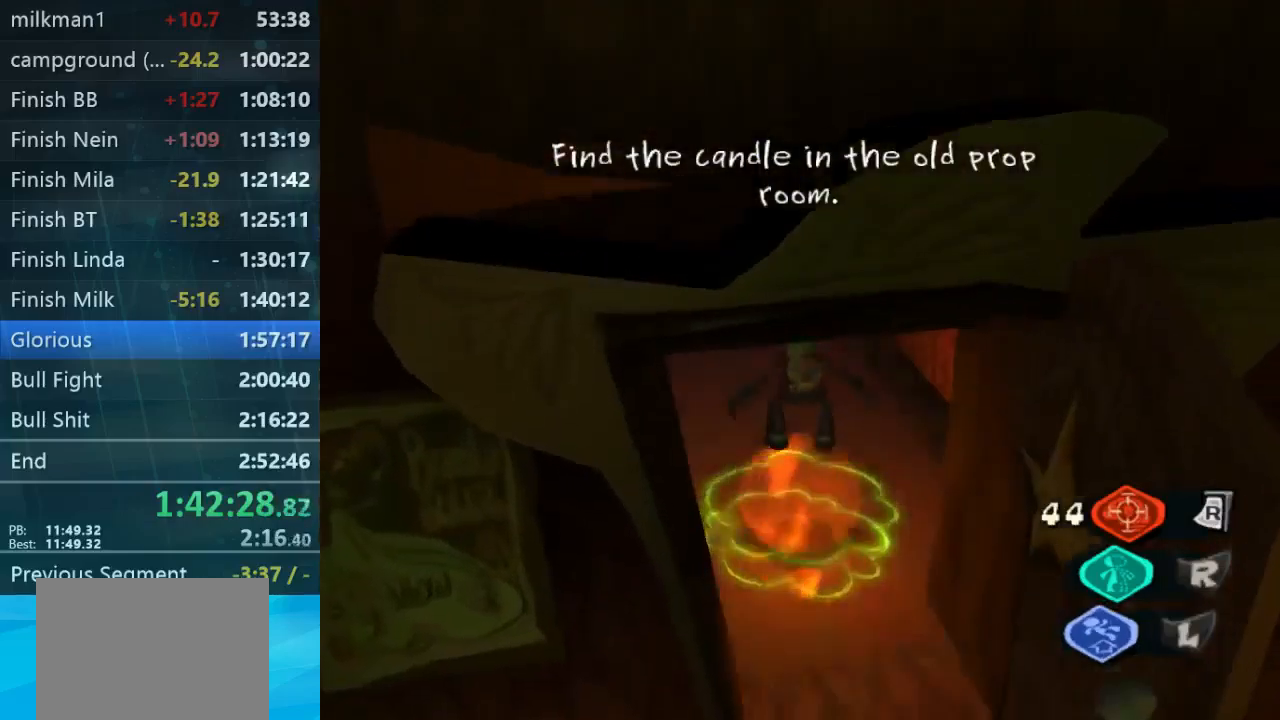
{"buttons": [], "left_stick": "up-left", "right_stick": "center", "button_events": []}
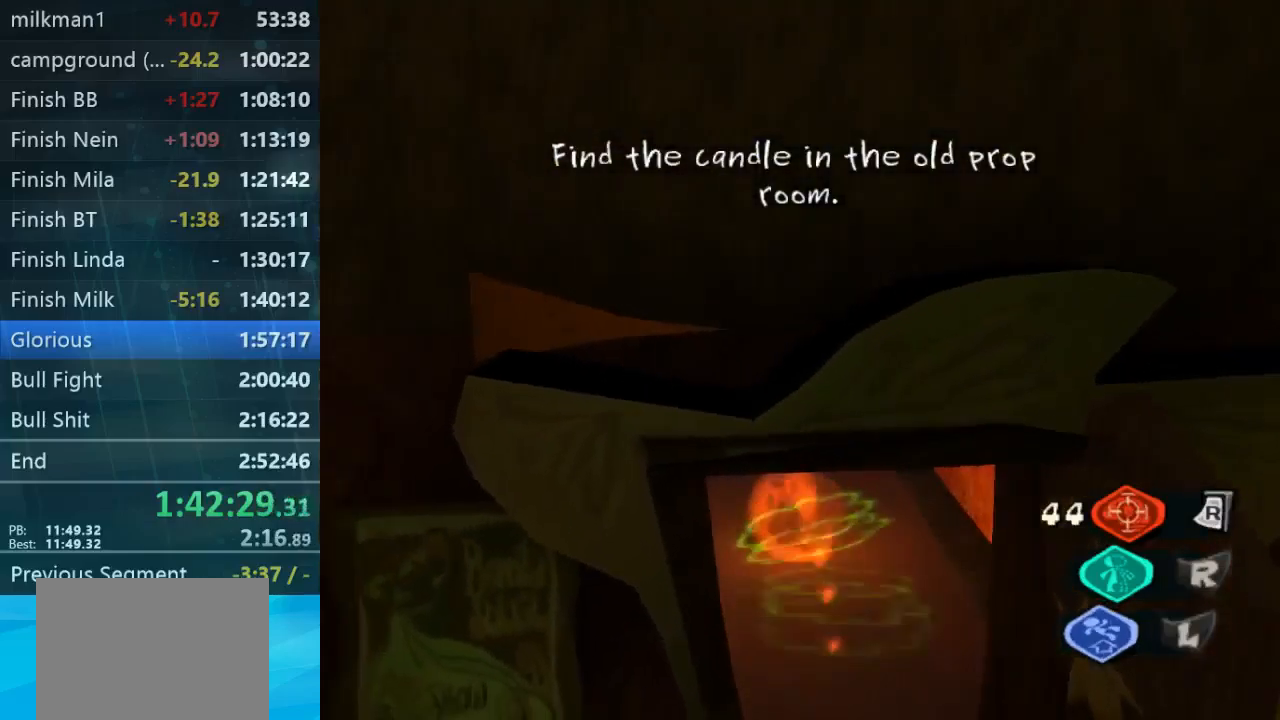
{"buttons": [], "left_stick": "up-right", "right_stick": "right", "button_events": []}
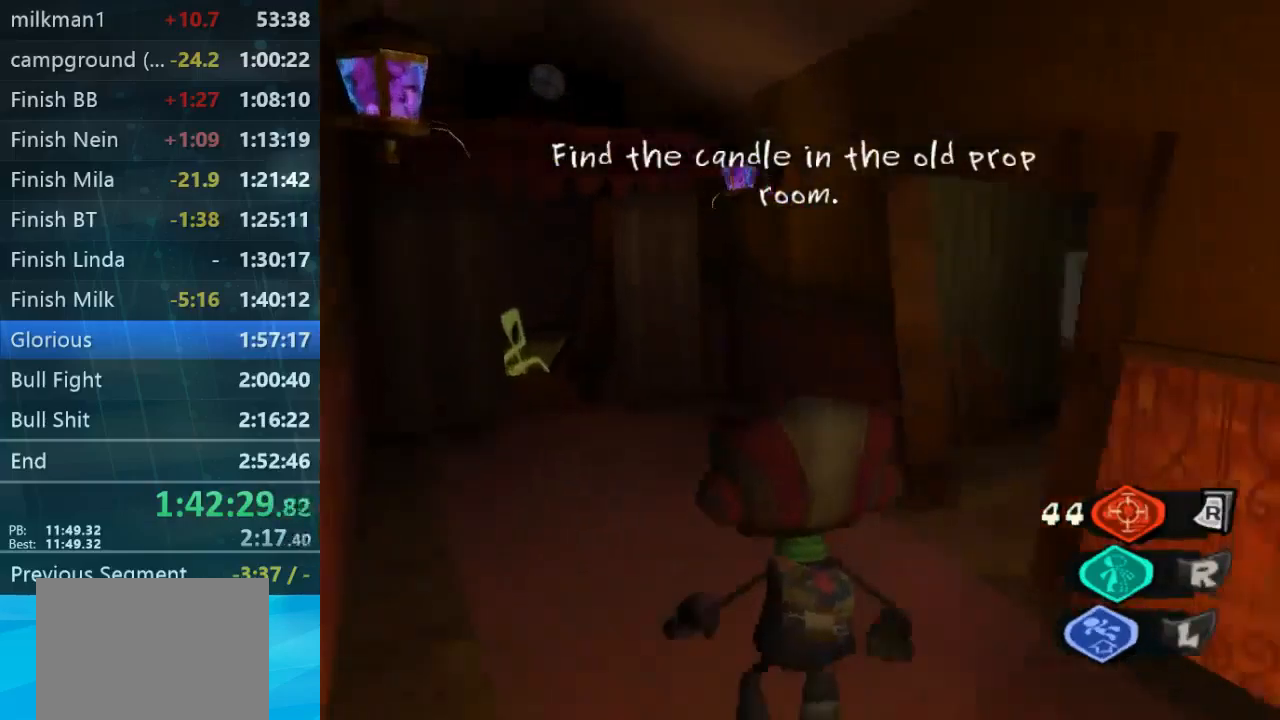
{"buttons": [], "left_stick": "up-right", "right_stick": "right", "button_events": []}
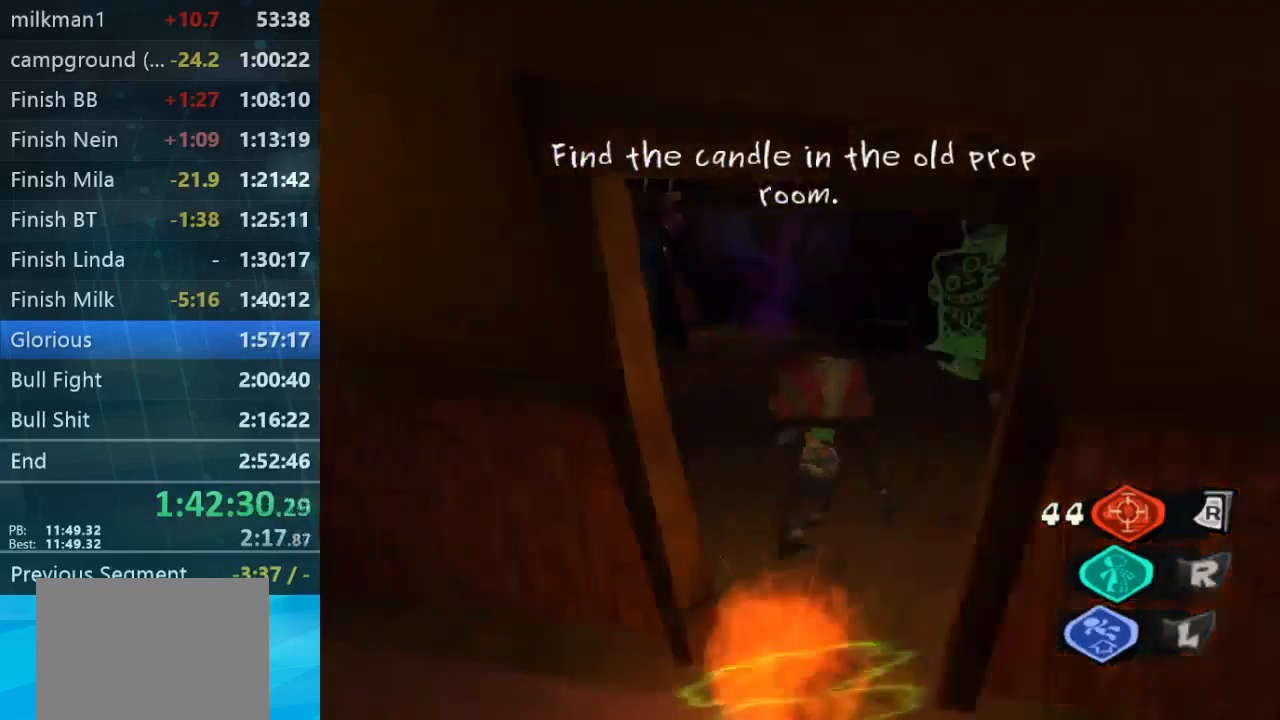
{"buttons": [], "left_stick": "up-right", "right_stick": "center", "button_events": []}
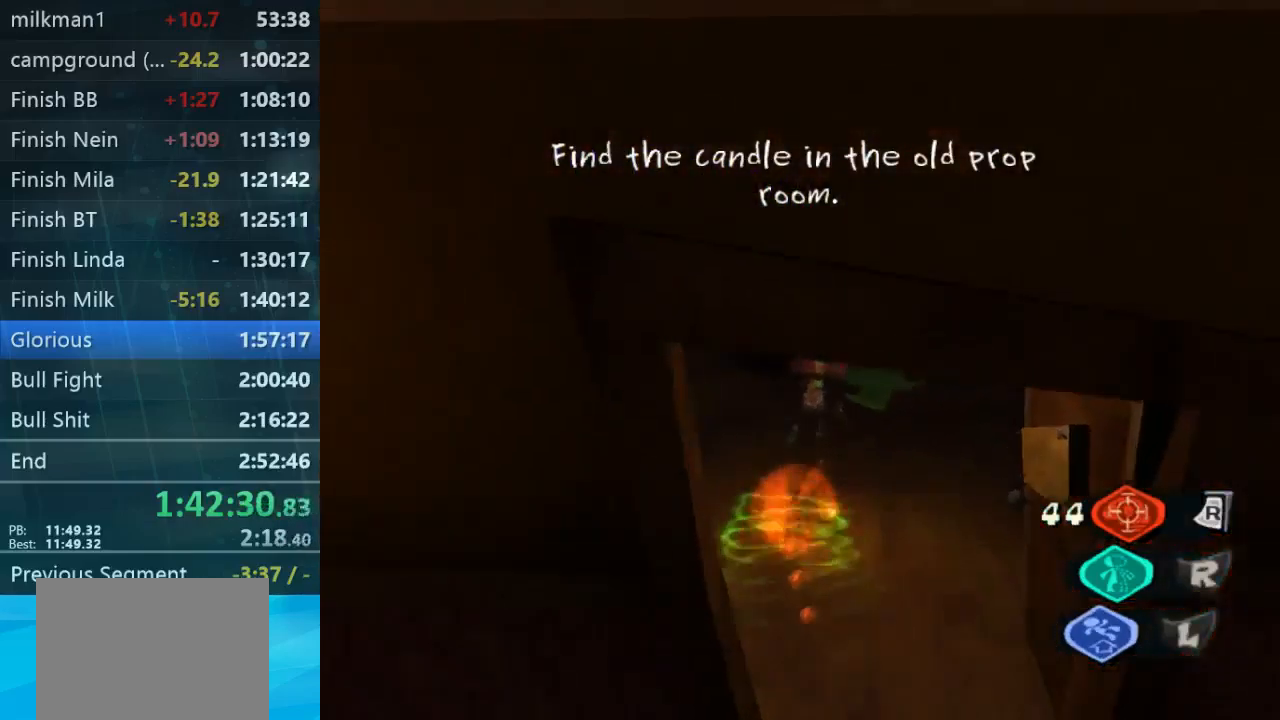
{"buttons": [], "left_stick": "up-left", "right_stick": "down-left", "button_events": []}
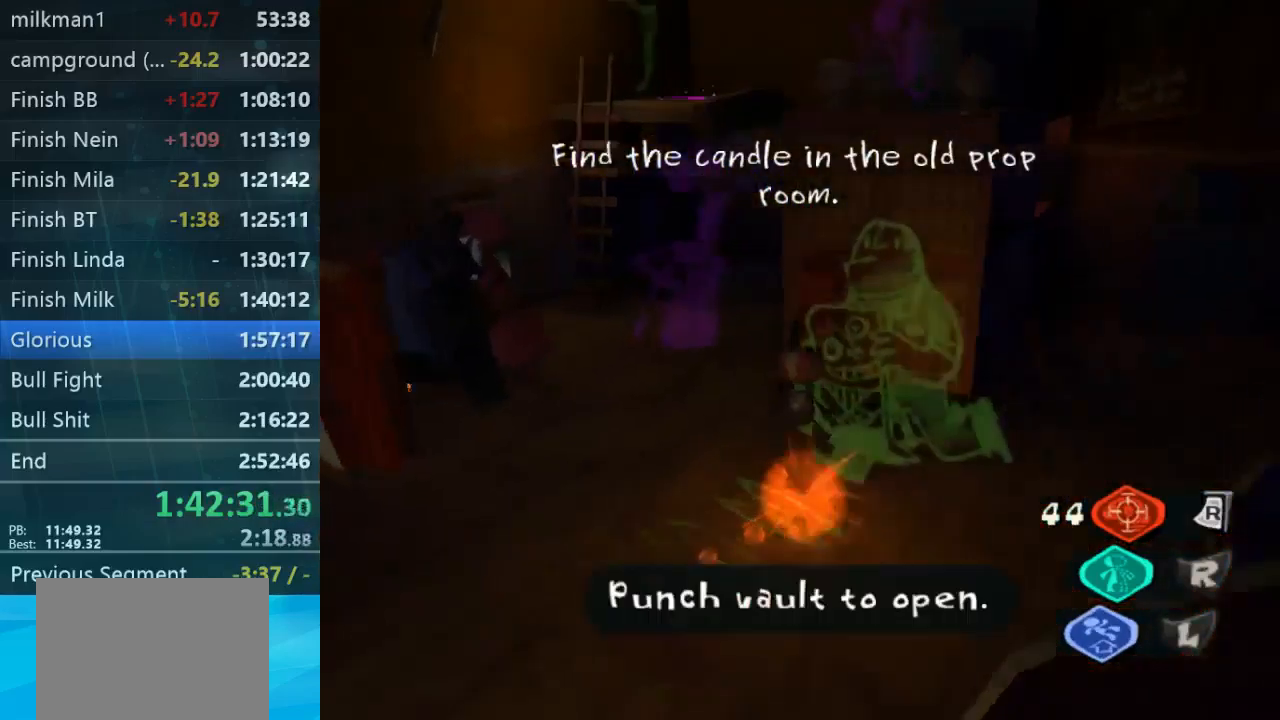
{"buttons": [], "left_stick": "up", "right_stick": "center", "button_events": []}
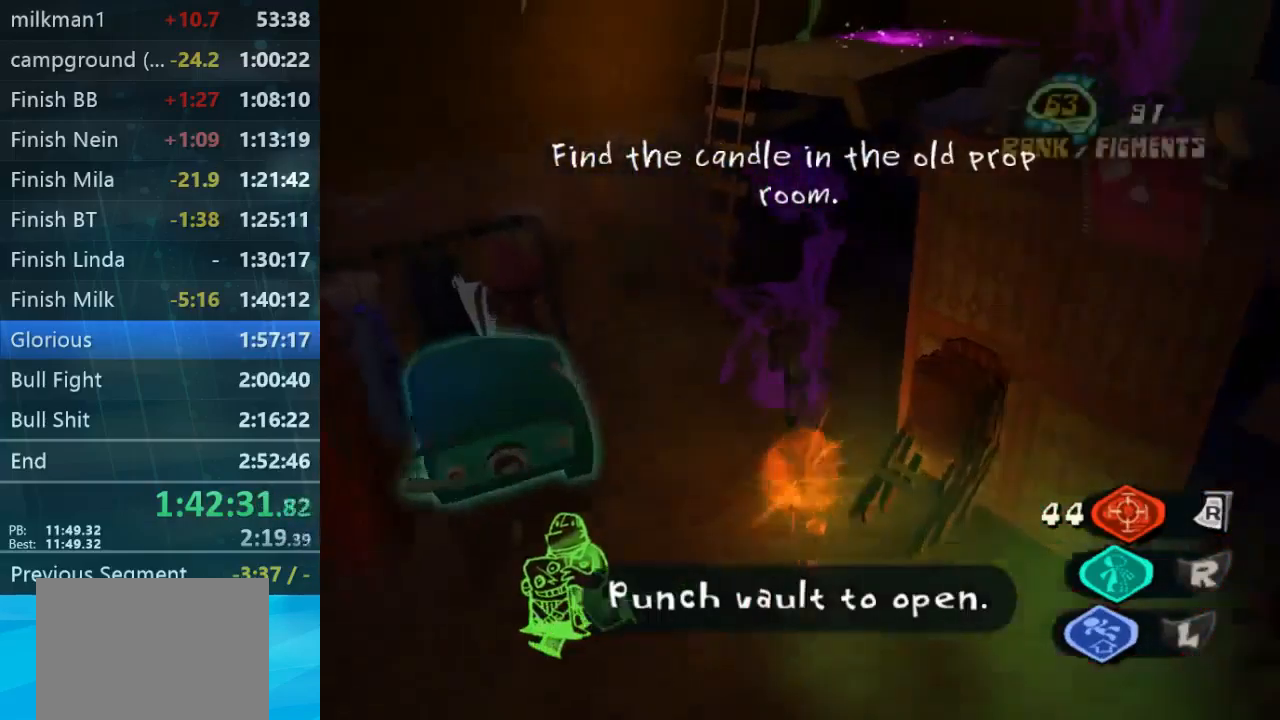
{"buttons": [], "left_stick": "center", "right_stick": "center", "button_events": []}
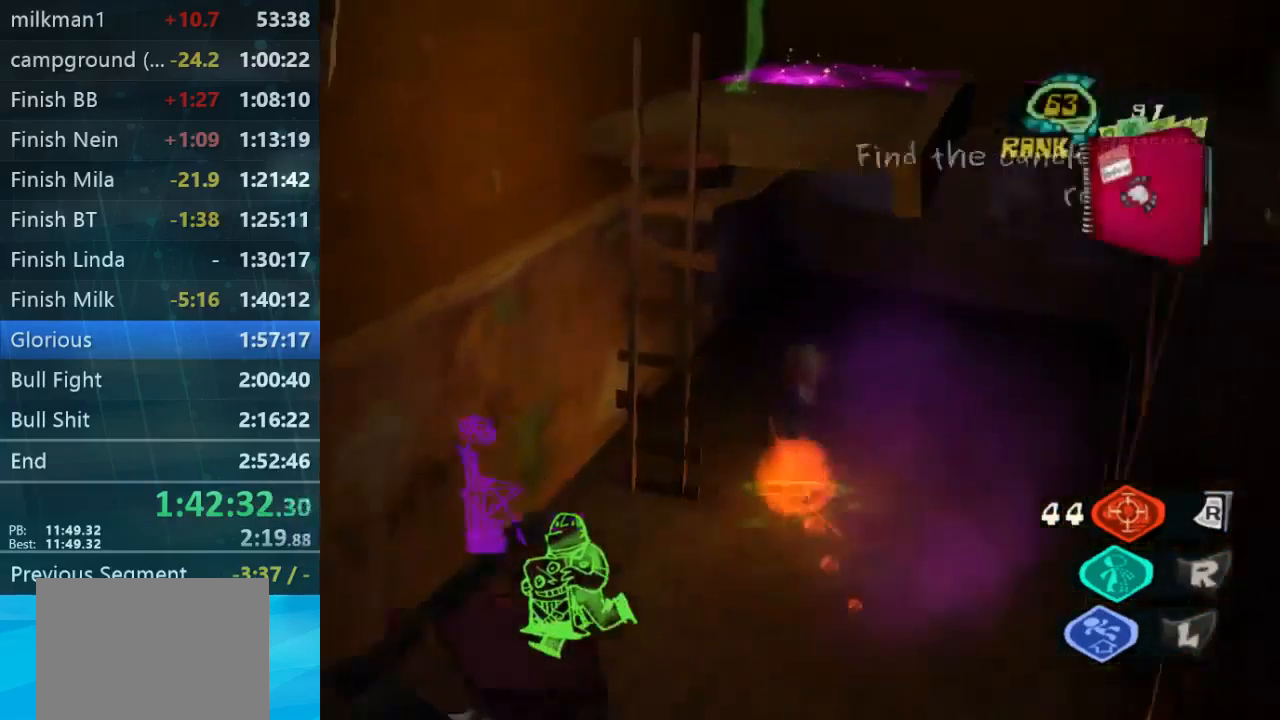
{"buttons": [], "left_stick": "up", "right_stick": "center", "button_events": []}
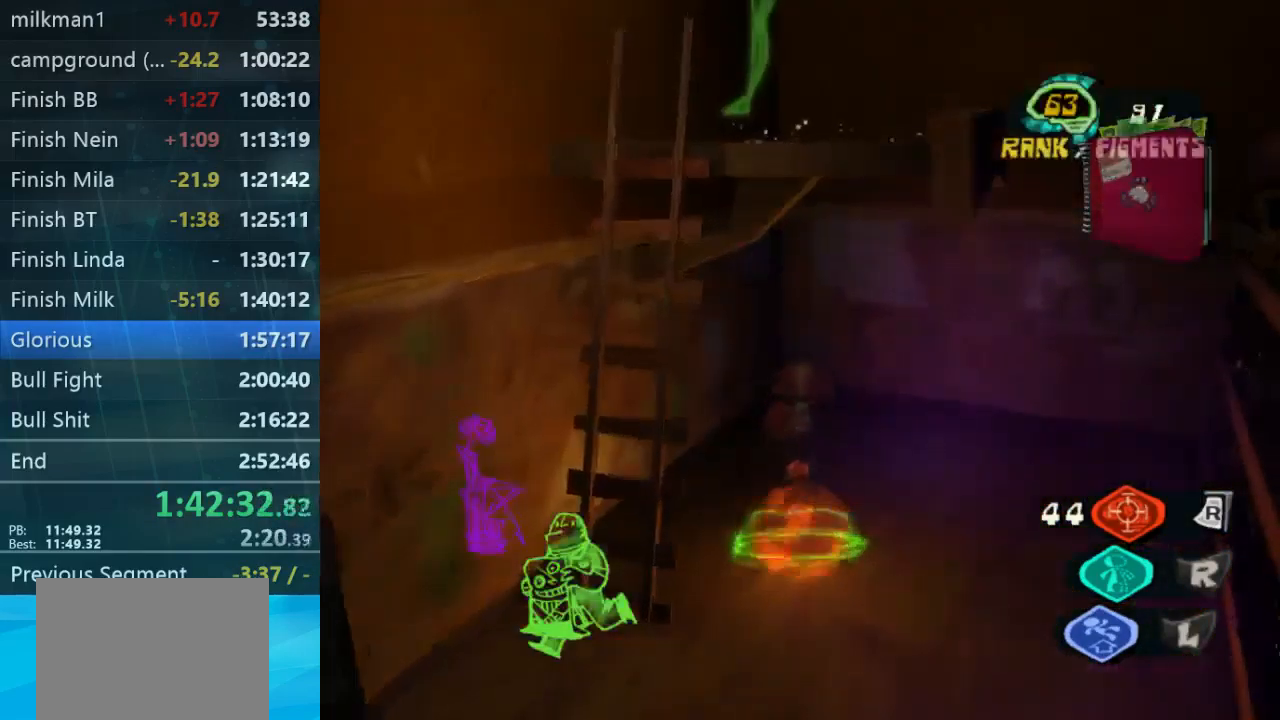
{"buttons": [], "left_stick": "down-left", "right_stick": "left", "button_events": []}